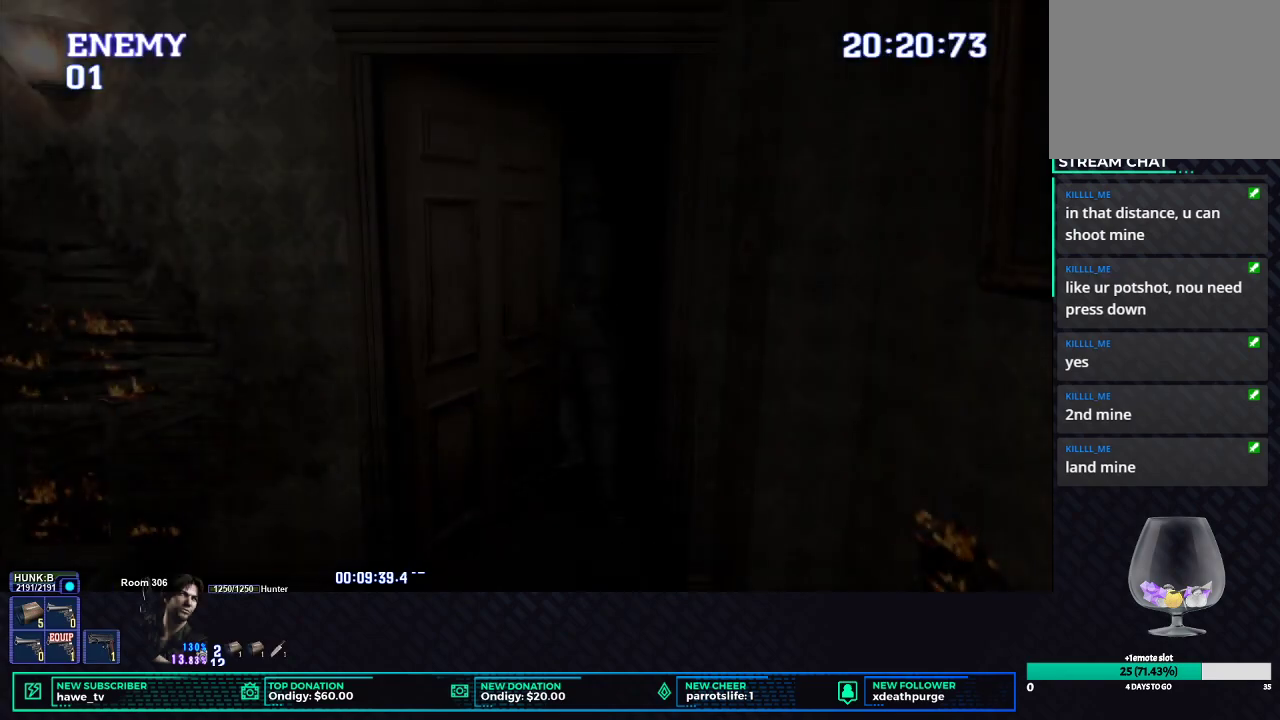
Gameplay with a controller (Xbox layout); each line is a JSON object with the inputs held at the frame after it. "events" lists button and stick changes between this image and that frame as [ms after this image, input, new state], when the widget could be followed in between.
{"buttons": [], "left_stick": "down", "right_stick": "center", "events": []}
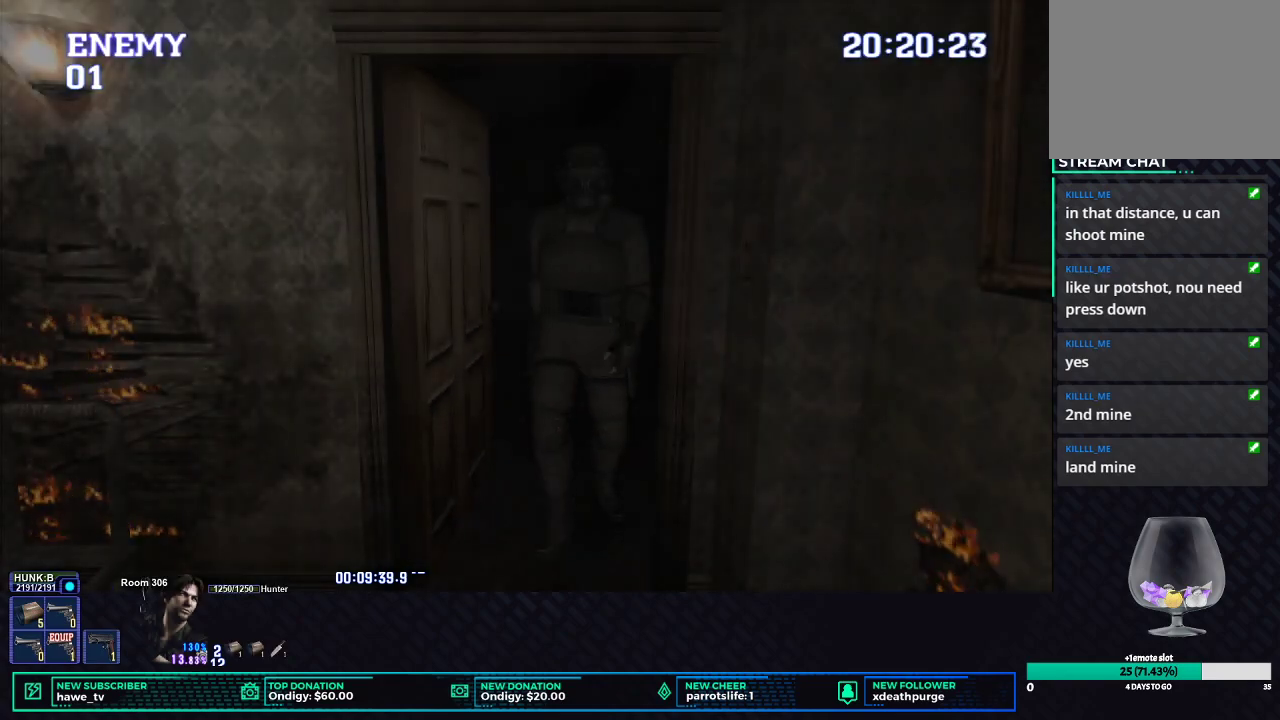
{"buttons": ["DPAD_RIGHT"], "left_stick": "center", "right_stick": "center", "events": [[50, "left_stick", "center"], [300, "DPAD_RIGHT", "down"]]}
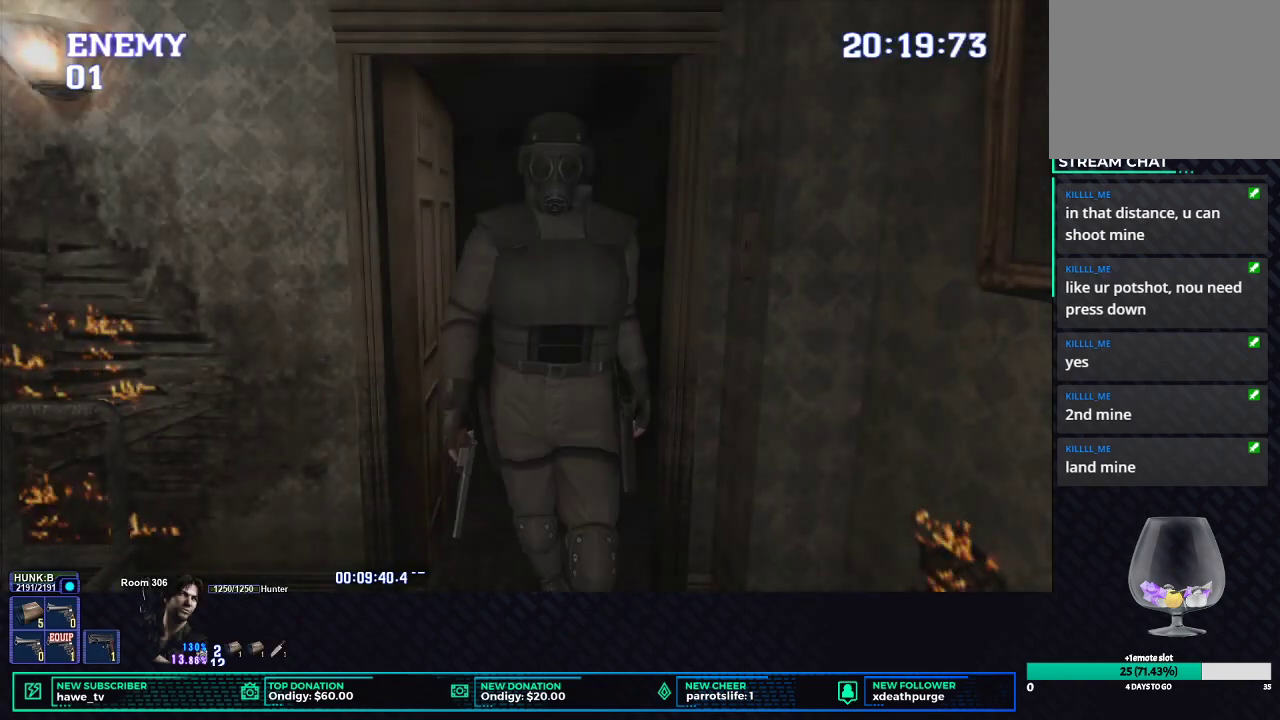
{"buttons": ["DPAD_RIGHT"], "left_stick": "center", "right_stick": "center", "events": []}
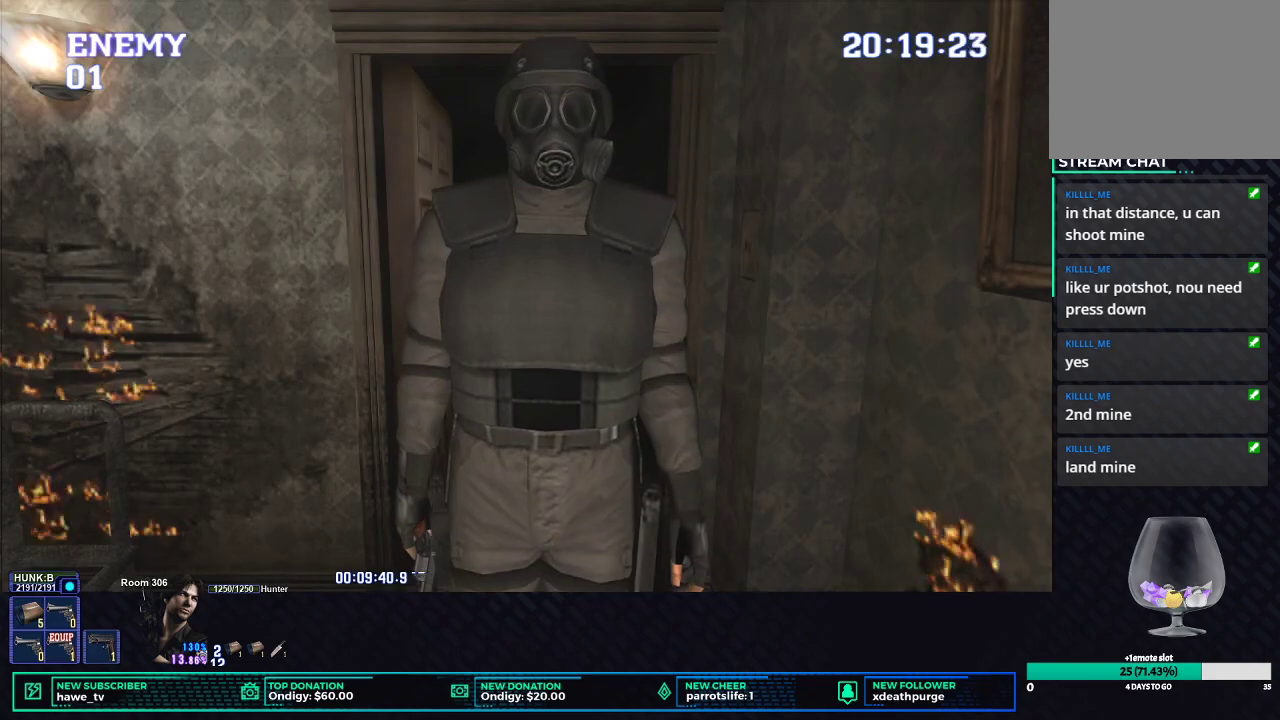
{"buttons": ["X", "DPAD_UP"], "left_stick": "center", "right_stick": "center", "events": [[233, "DPAD_UP", "down"], [267, "X", "down"], [383, "DPAD_RIGHT", "up"]]}
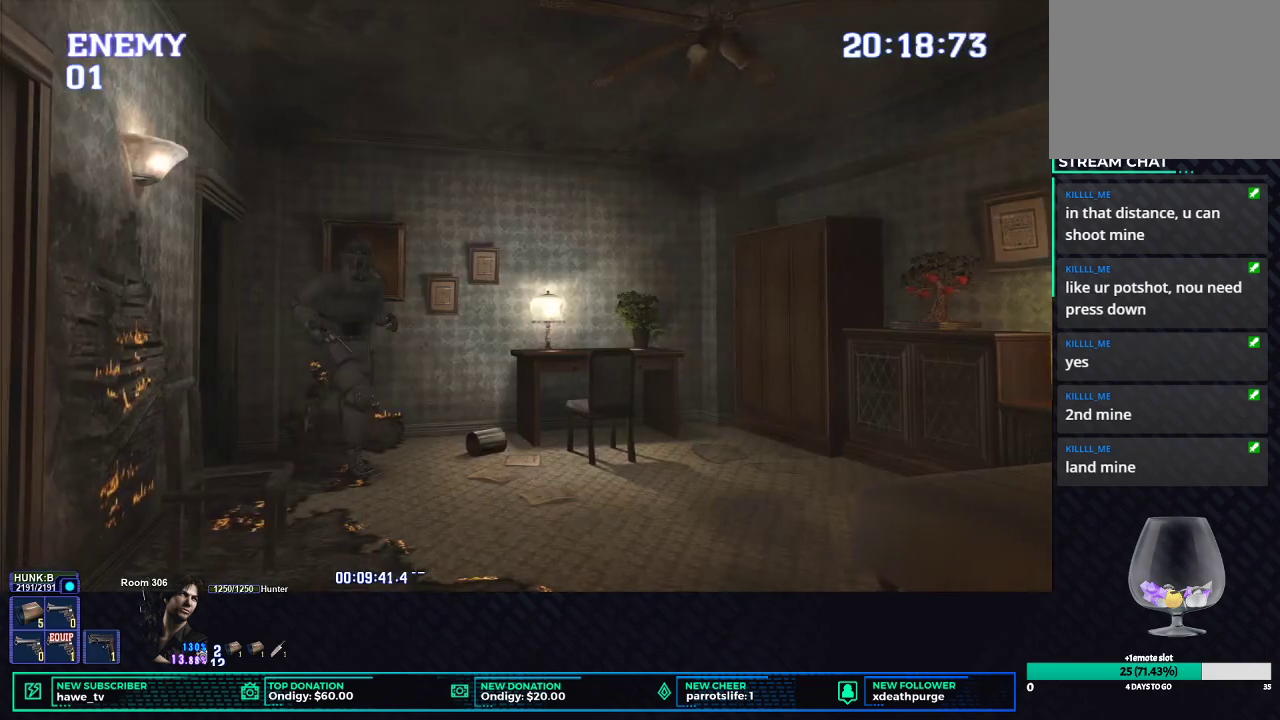
{"buttons": ["X", "DPAD_UP", "DPAD_RIGHT"], "left_stick": "center", "right_stick": "center", "events": [[50, "DPAD_RIGHT", "down"], [217, "DPAD_UP", "up"], [400, "DPAD_UP", "down"]]}
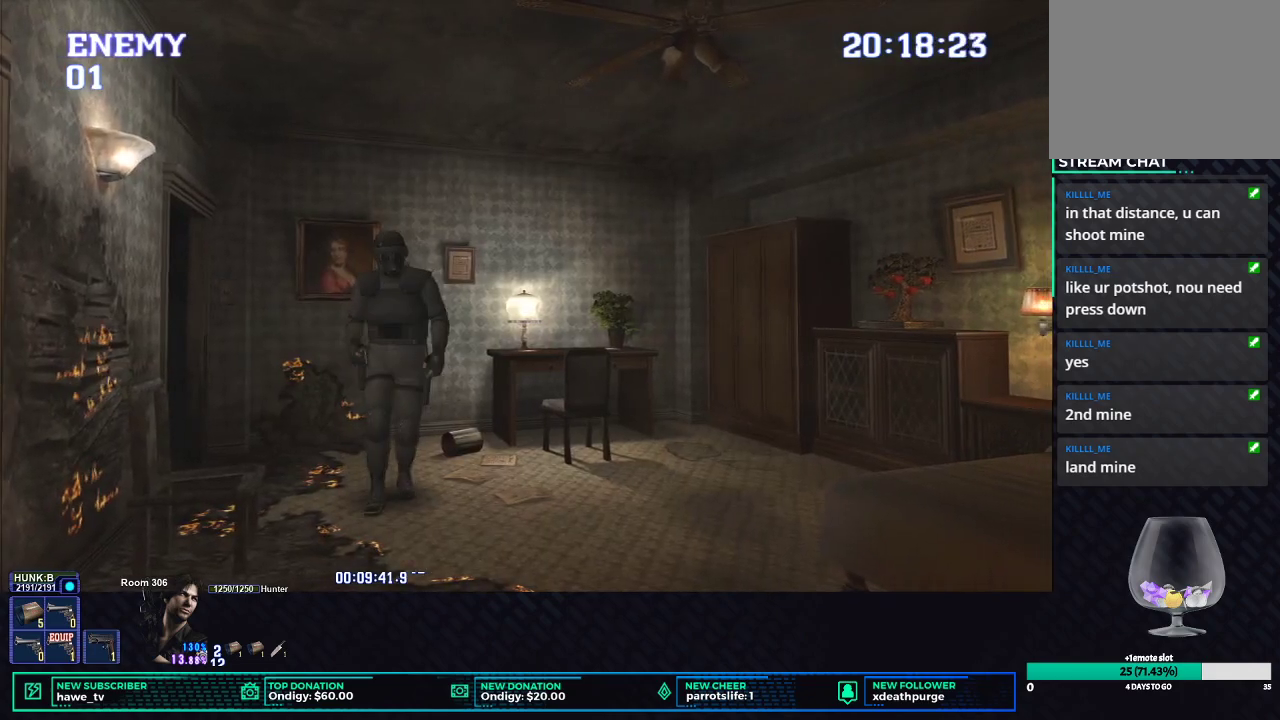
{"buttons": ["X", "DPAD_UP", "DPAD_RIGHT"], "left_stick": "center", "right_stick": "center", "events": [[267, "DPAD_RIGHT", "up"], [400, "DPAD_RIGHT", "down"]]}
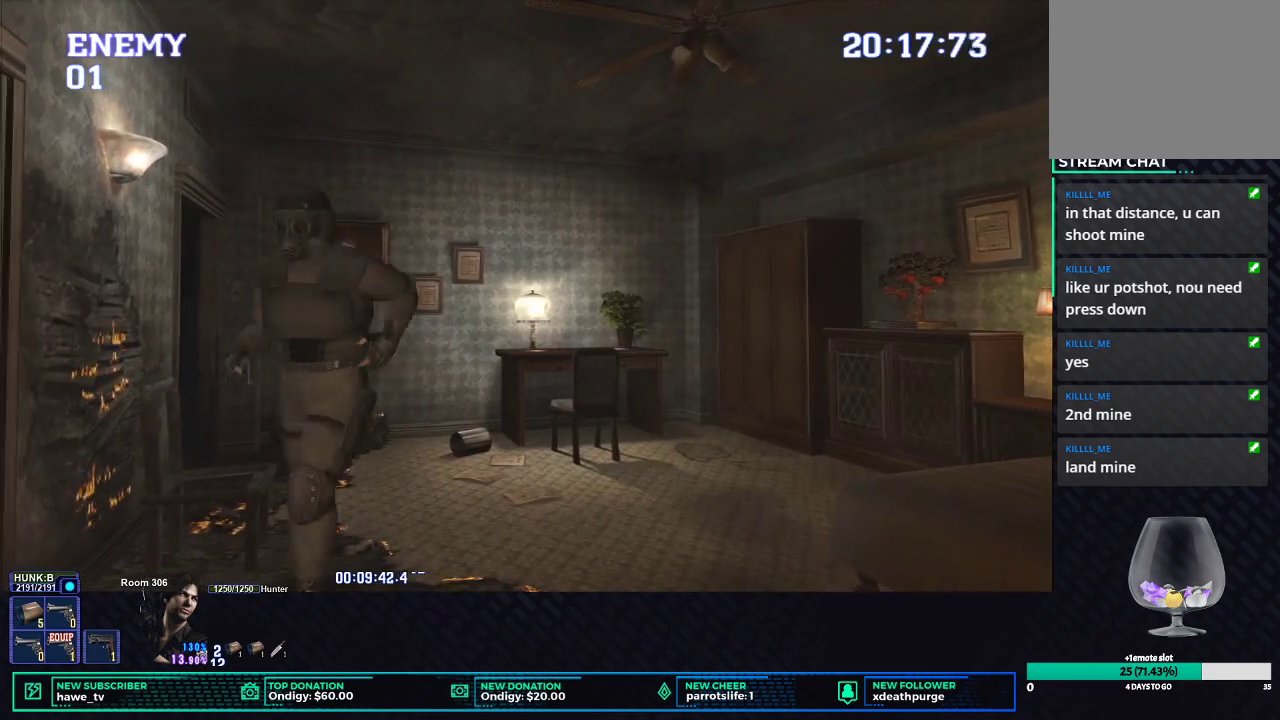
{"buttons": ["B", "X", "DPAD_UP", "DPAD_RIGHT"], "left_stick": "center", "right_stick": "center", "events": [[83, "DPAD_RIGHT", "up"], [267, "B", "down"], [400, "B", "up"], [450, "DPAD_RIGHT", "down"], [483, "B", "down"]]}
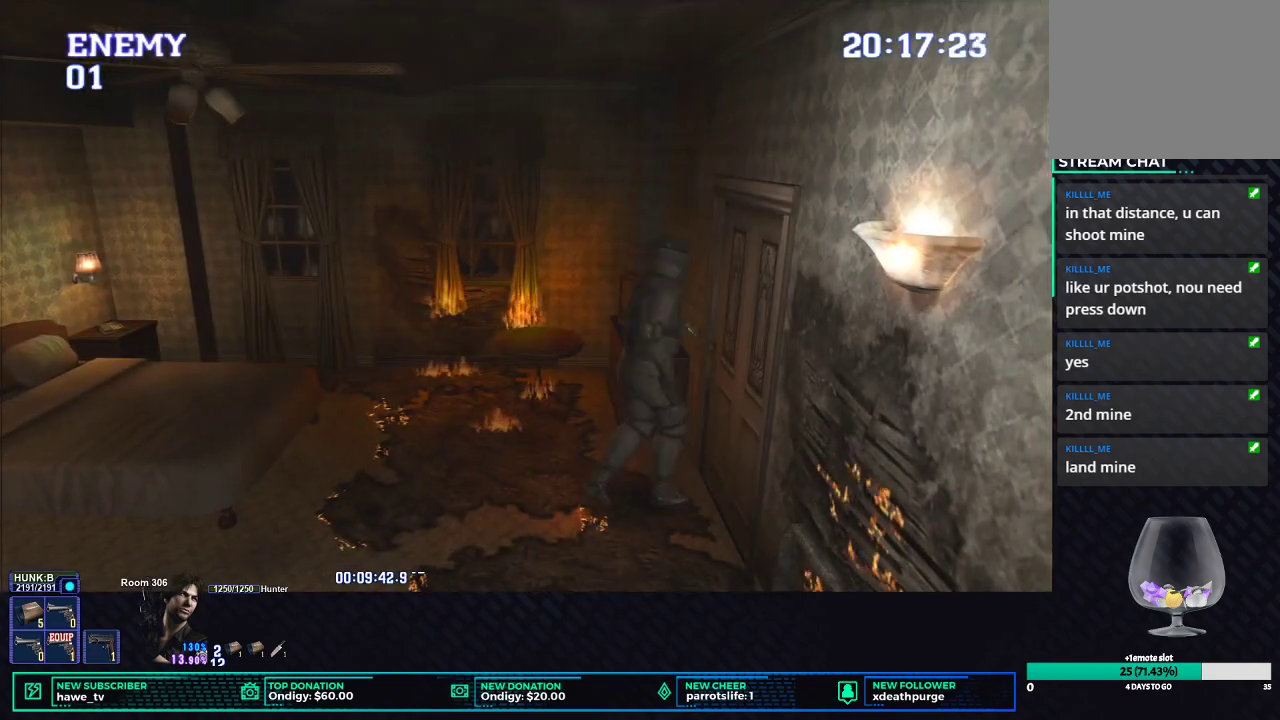
{"buttons": ["X"], "left_stick": "center", "right_stick": "center", "events": [[67, "DPAD_UP", "up"], [100, "B", "up"], [183, "B", "down"], [317, "B", "up"], [383, "B", "down"], [383, "DPAD_RIGHT", "up"], [500, "B", "up"]]}
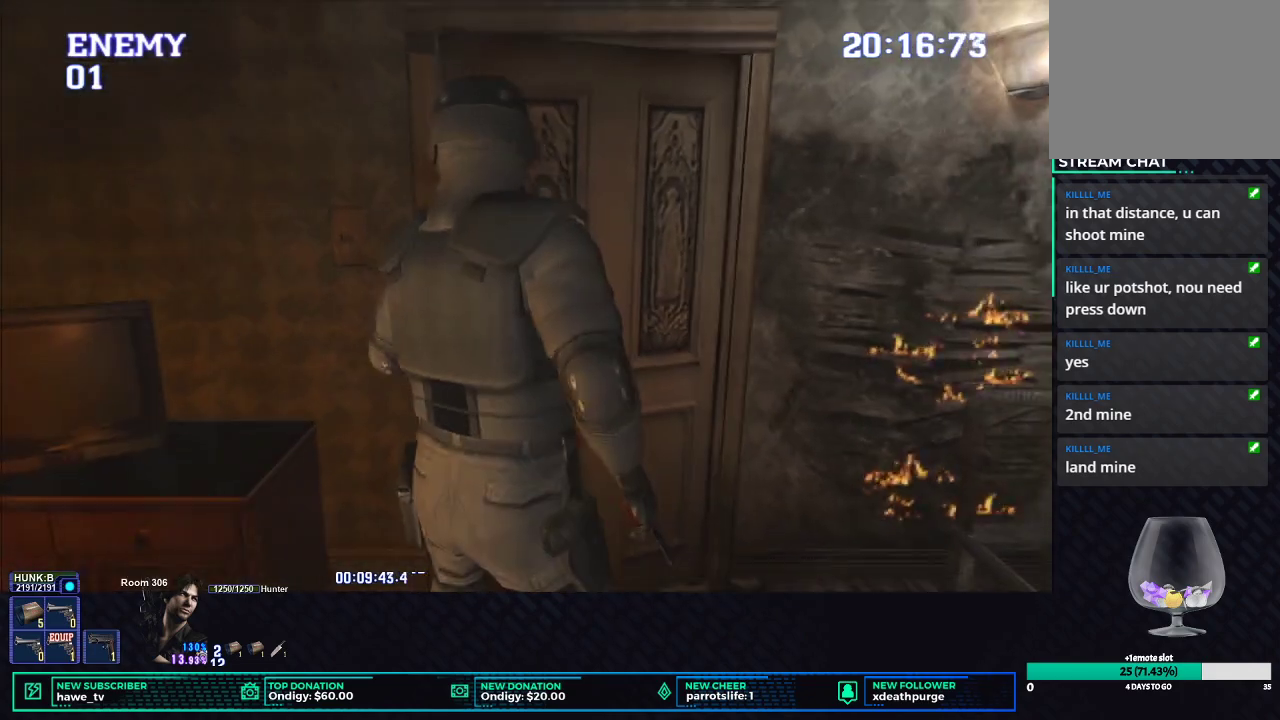
{"buttons": [], "left_stick": "center", "right_stick": "center", "events": [[17, "X", "up"]]}
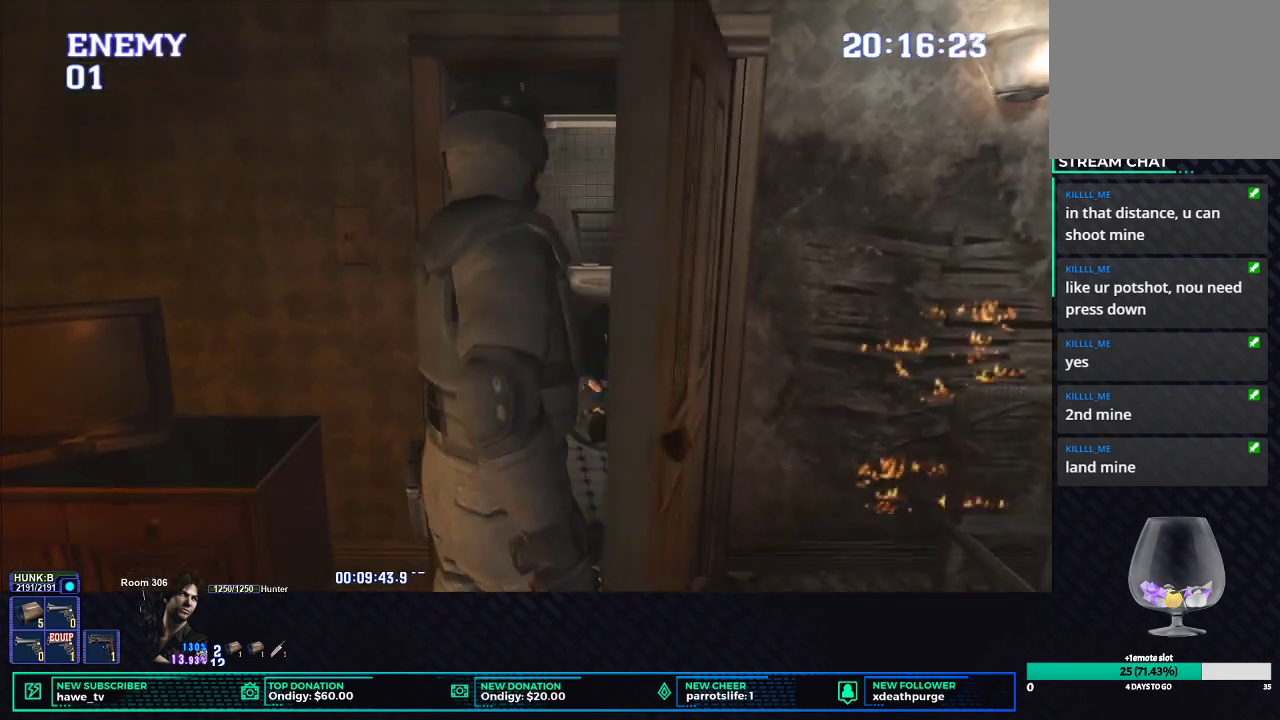
{"buttons": [], "left_stick": "center", "right_stick": "center", "events": [[150, "A", "down"], [283, "A", "up"]]}
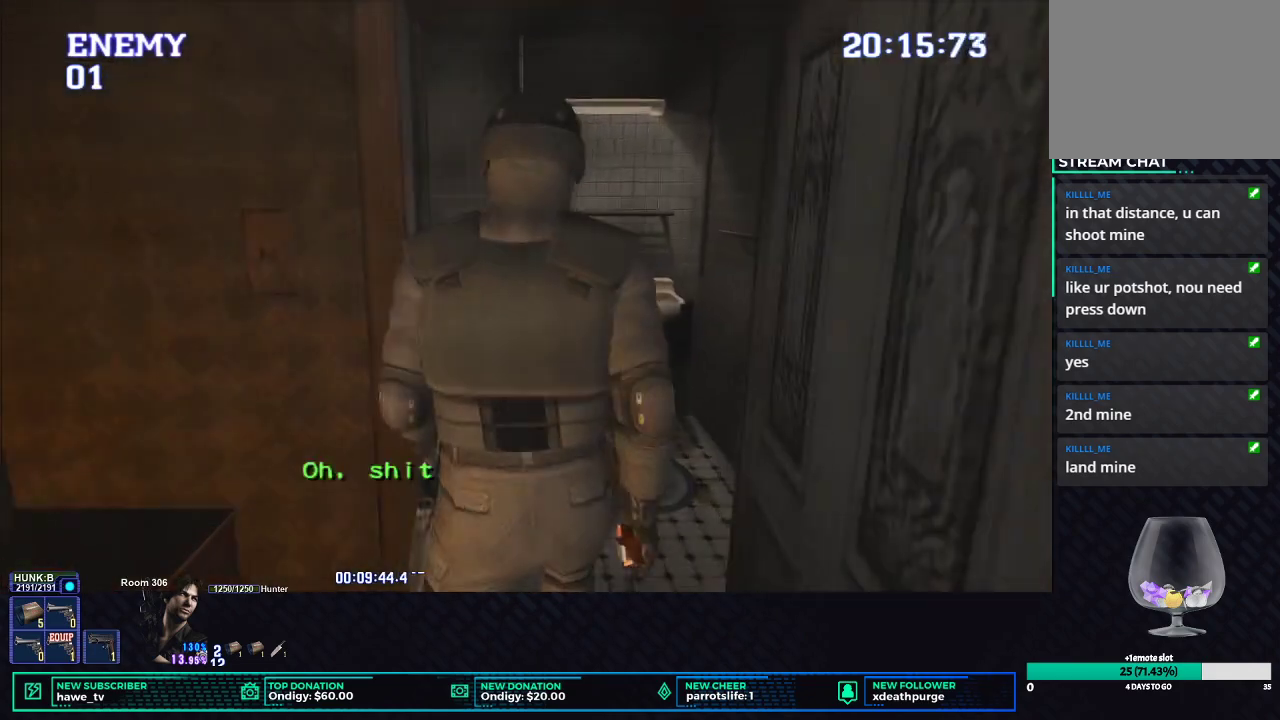
{"buttons": ["R1"], "left_stick": "center", "right_stick": "center", "events": [[200, "R1", "down"]]}
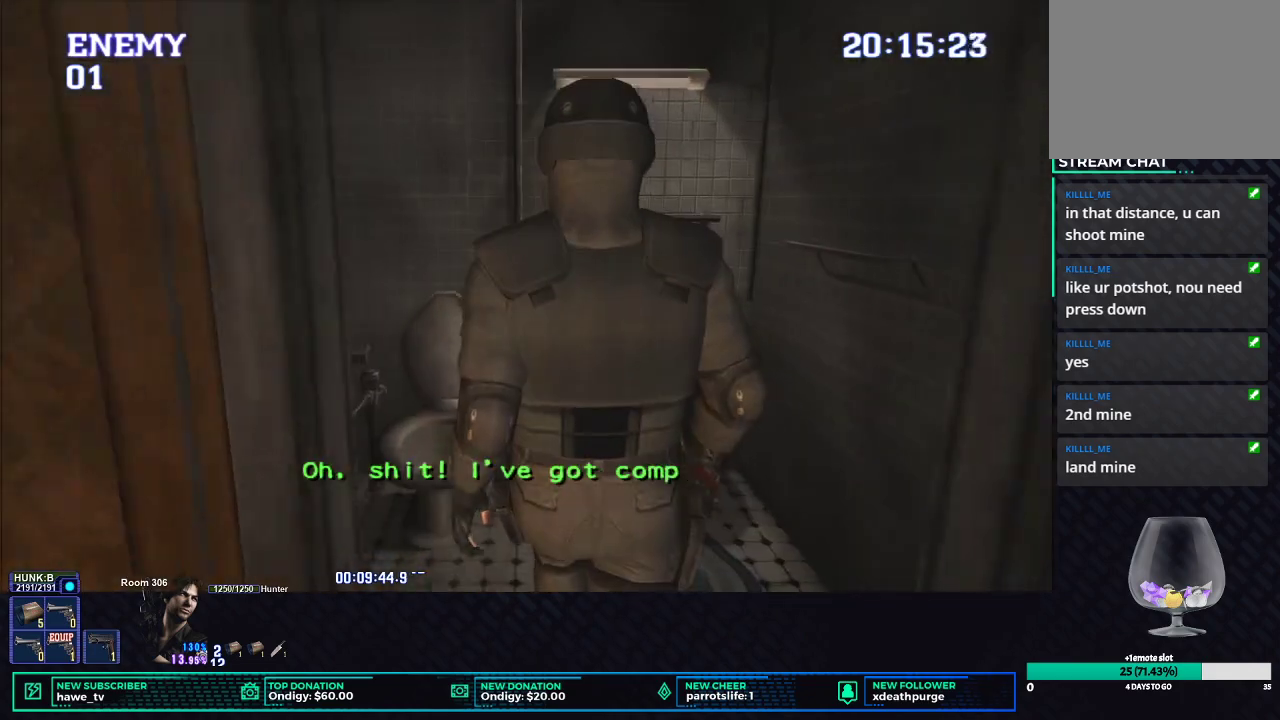
{"buttons": ["L1", "R1", "DPAD_UP", "DPAD_LEFT"], "left_stick": "center", "right_stick": "center", "events": [[167, "L1", "down"], [367, "DPAD_UP", "down"], [450, "DPAD_LEFT", "down"]]}
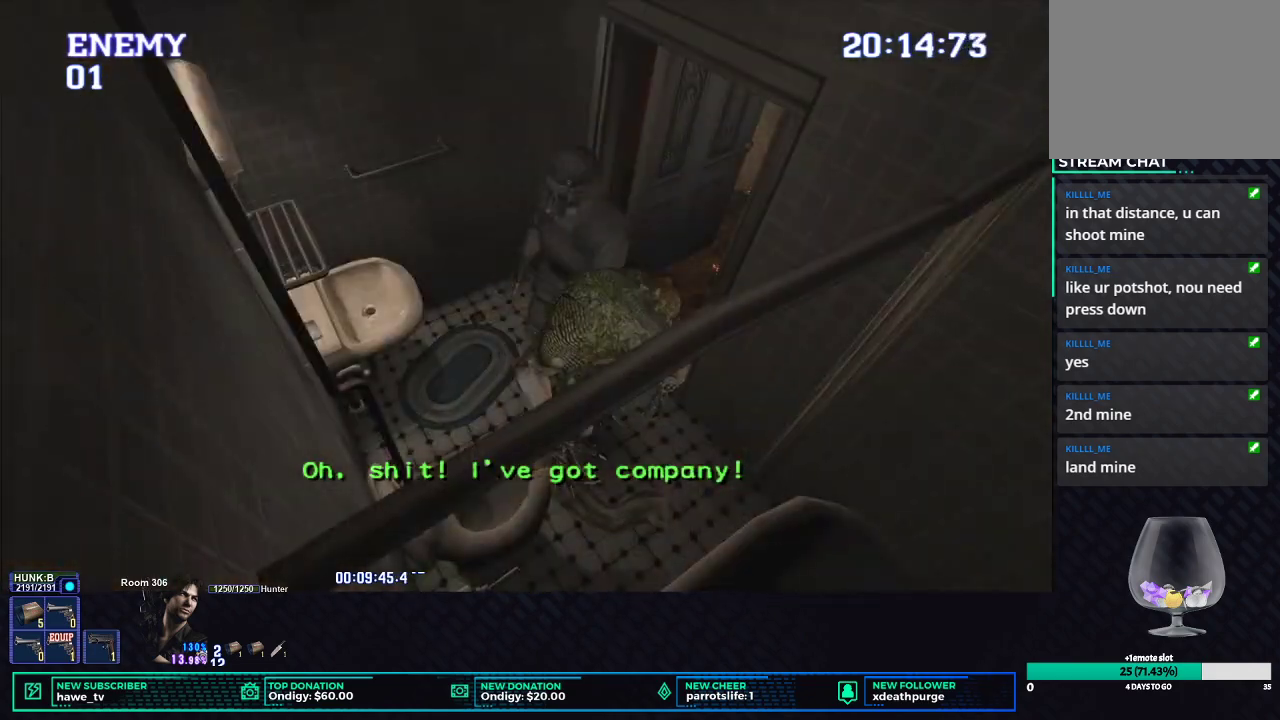
{"buttons": ["L1", "R1", "DPAD_UP", "DPAD_LEFT"], "left_stick": "center", "right_stick": "center", "events": [[50, "DPAD_LEFT", "up"], [500, "DPAD_LEFT", "down"]]}
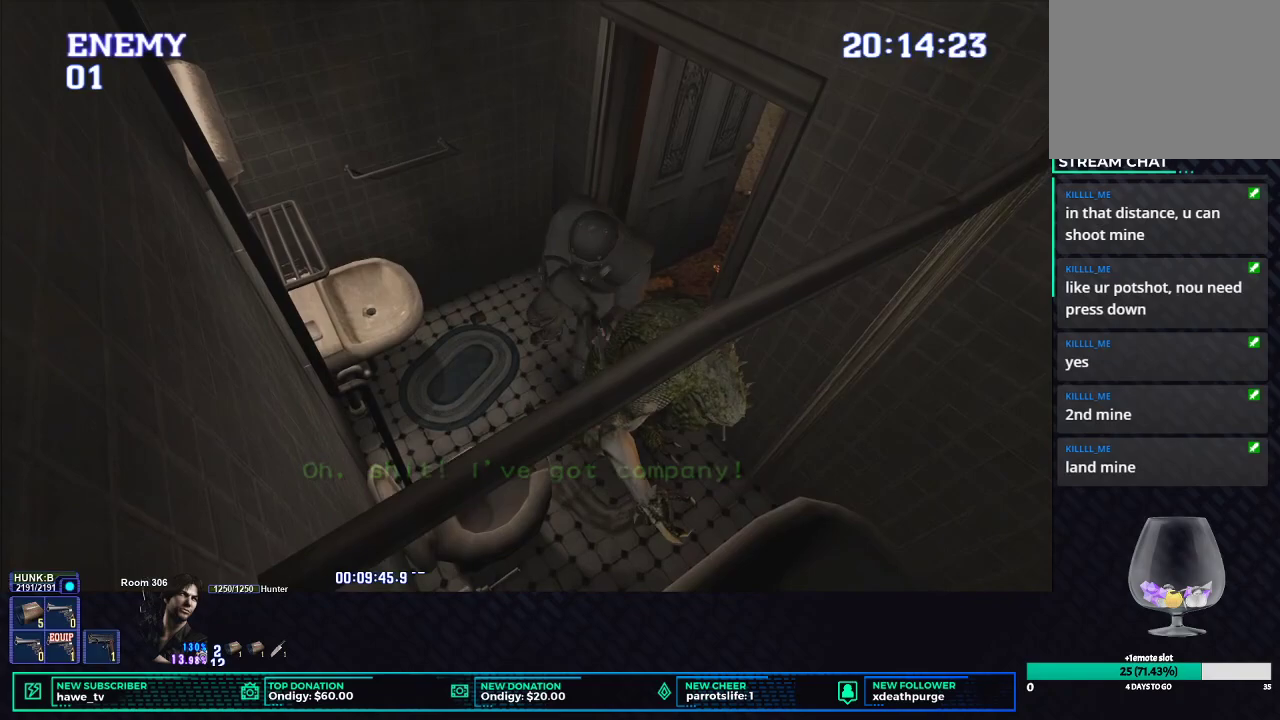
{"buttons": ["B", "L1", "R1", "DPAD_UP"], "left_stick": "center", "right_stick": "center", "events": [[167, "B", "down"], [267, "B", "up"], [317, "B", "down"], [400, "B", "up"], [467, "B", "down"], [483, "DPAD_LEFT", "up"]]}
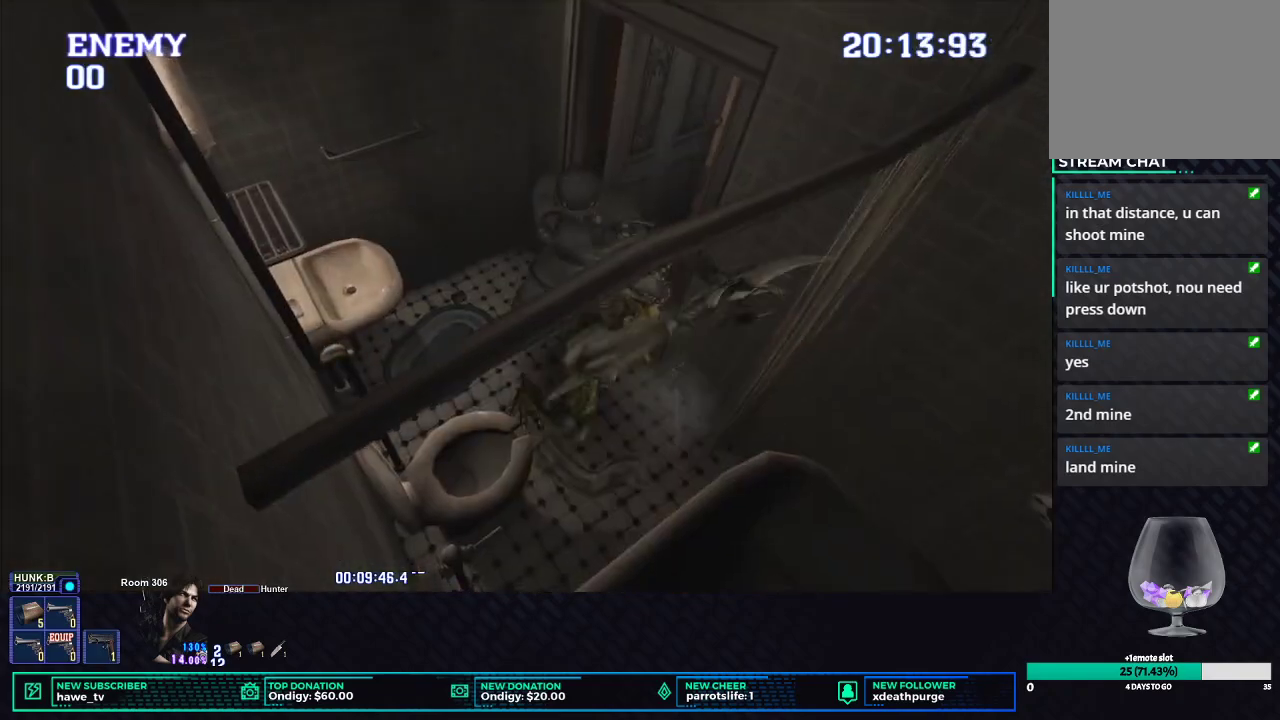
{"buttons": [], "left_stick": "center", "right_stick": "right", "events": [[33, "B", "up"], [100, "B", "down"], [167, "B", "up"], [217, "B", "down"], [217, "DPAD_UP", "up"], [217, "L1", "up"], [300, "B", "up"], [333, "R1", "up"], [467, "right_stick", "right"]]}
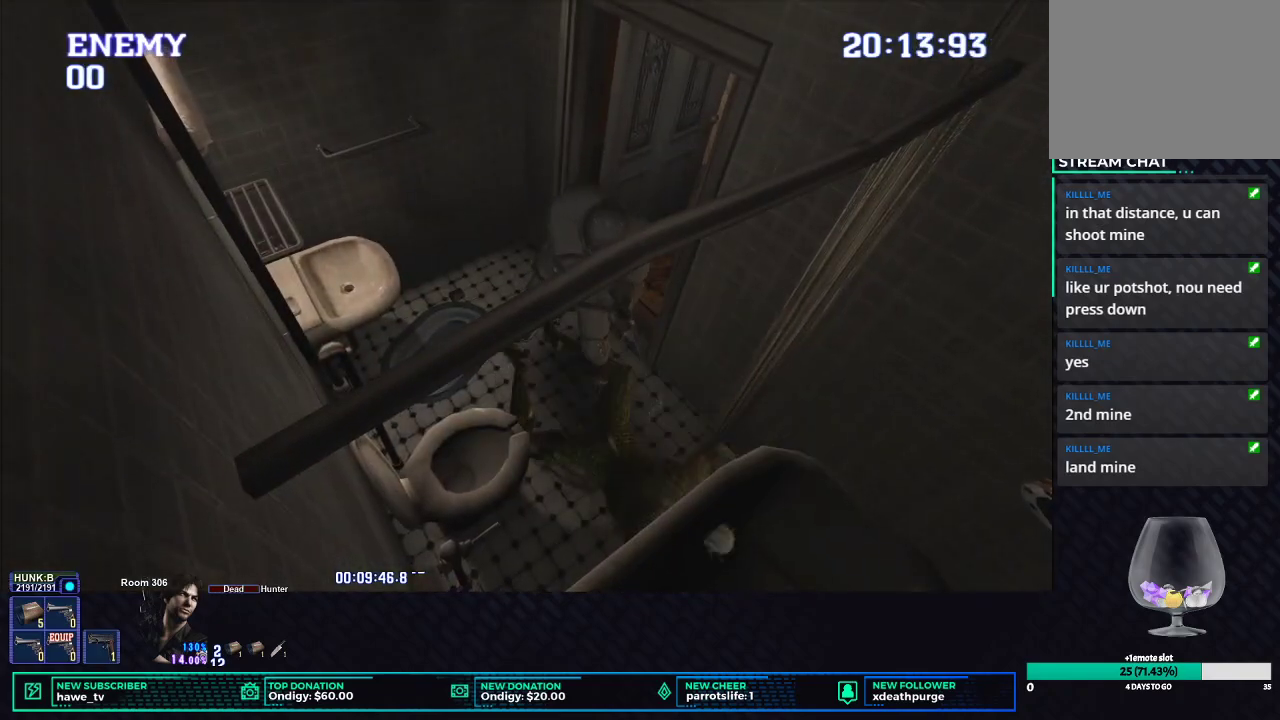
{"buttons": [], "left_stick": "center", "right_stick": "center", "events": [[83, "right_stick", "center"]]}
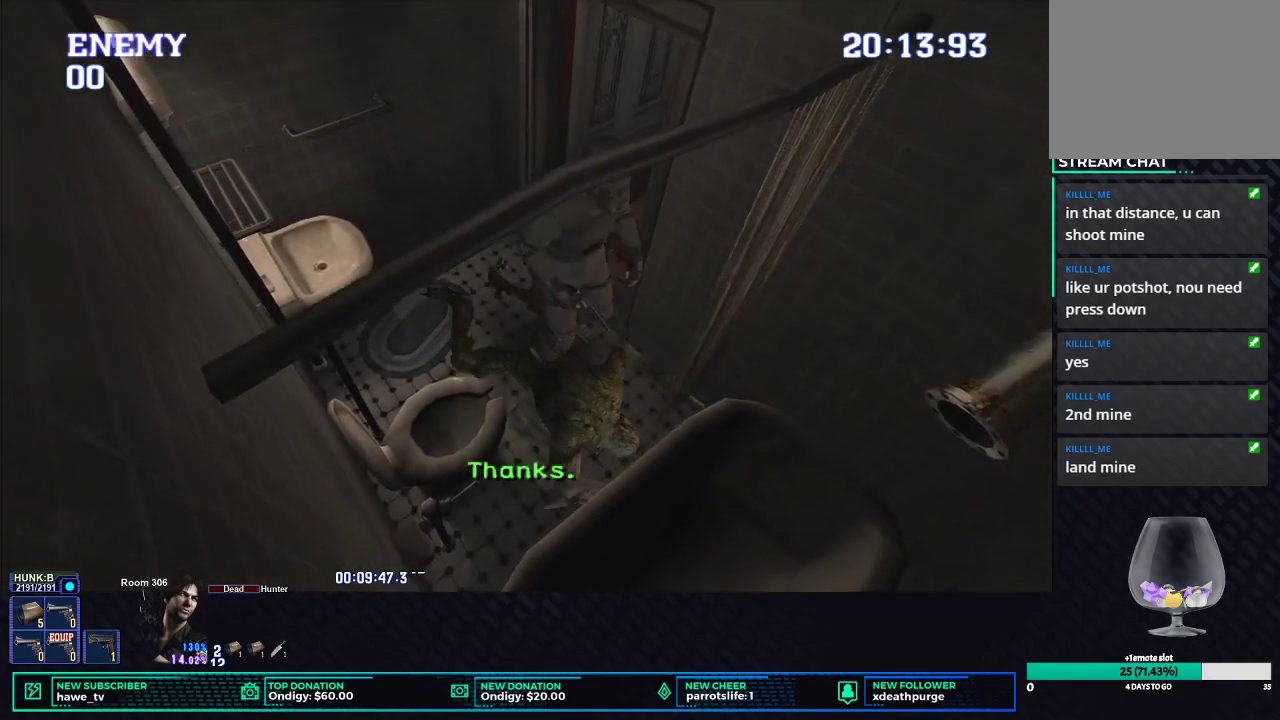
{"buttons": [], "left_stick": "center", "right_stick": "center", "events": []}
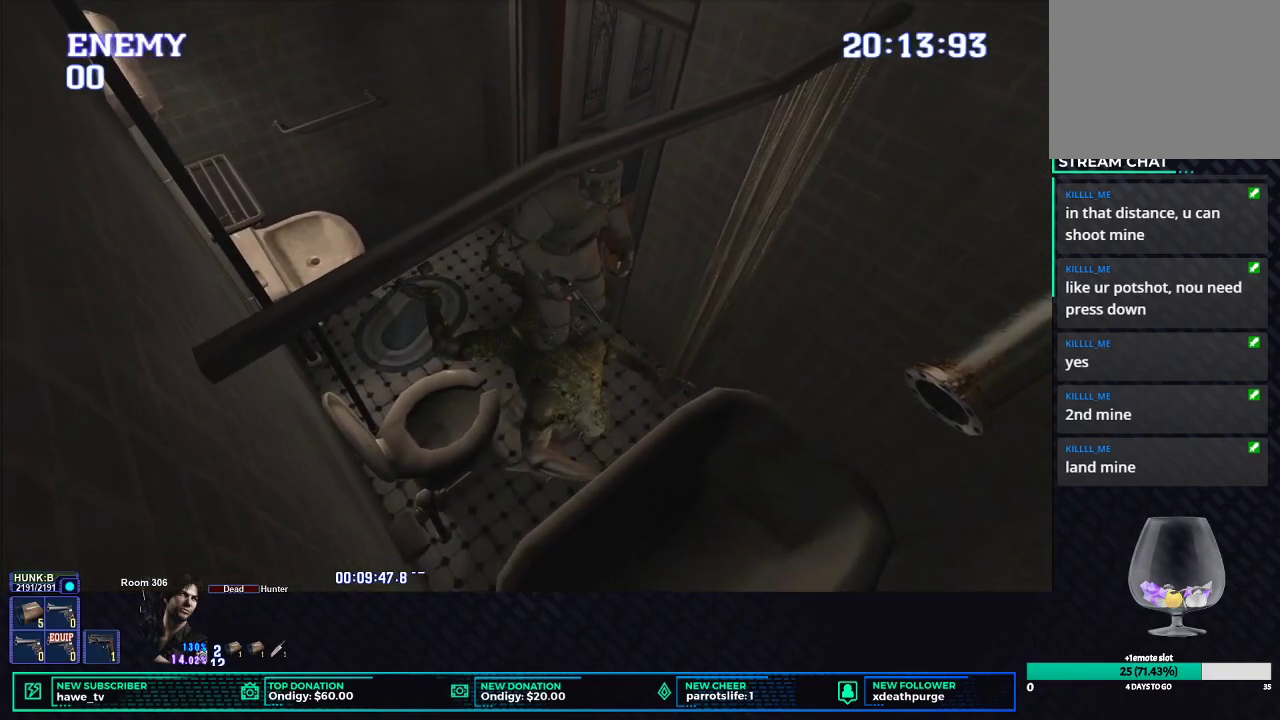
{"buttons": ["B", "R1"], "left_stick": "center", "right_stick": "center", "events": [[50, "R1", "down"], [317, "B", "down"], [400, "B", "up"], [450, "B", "down"]]}
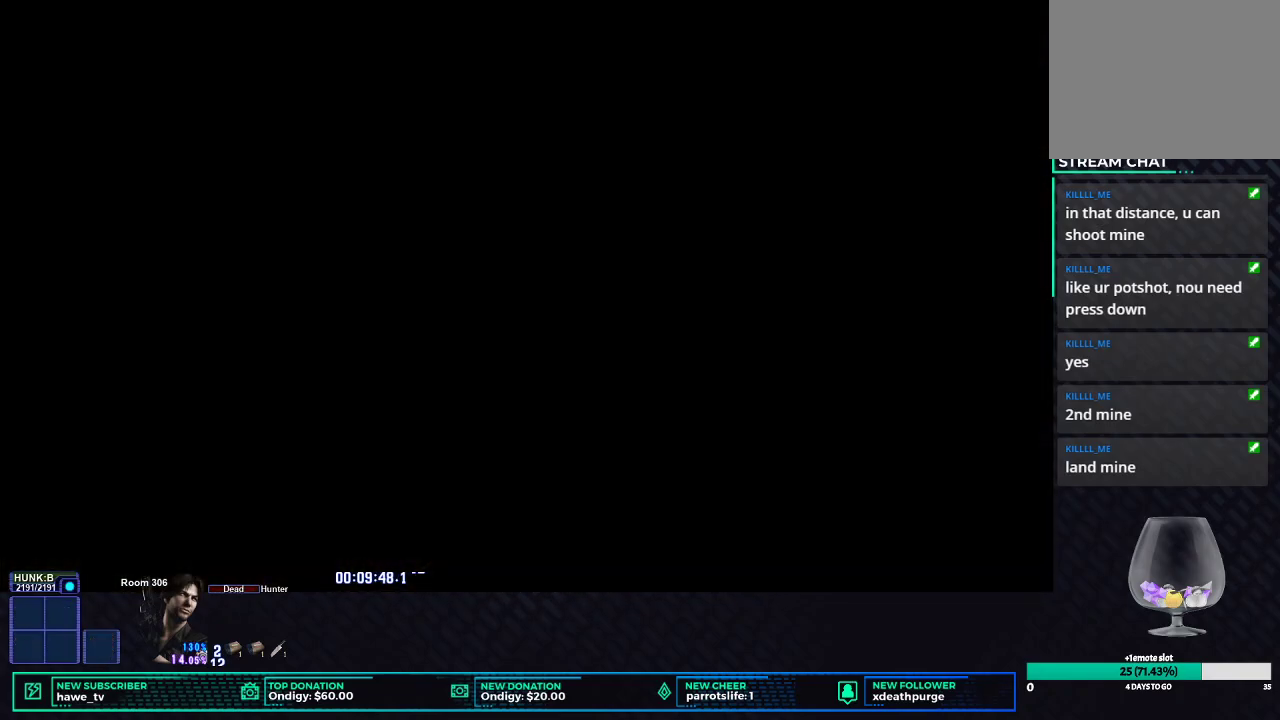
{"buttons": [], "left_stick": "center", "right_stick": "center", "events": [[33, "B", "up"], [100, "B", "down"], [183, "B", "up"], [250, "R1", "up"]]}
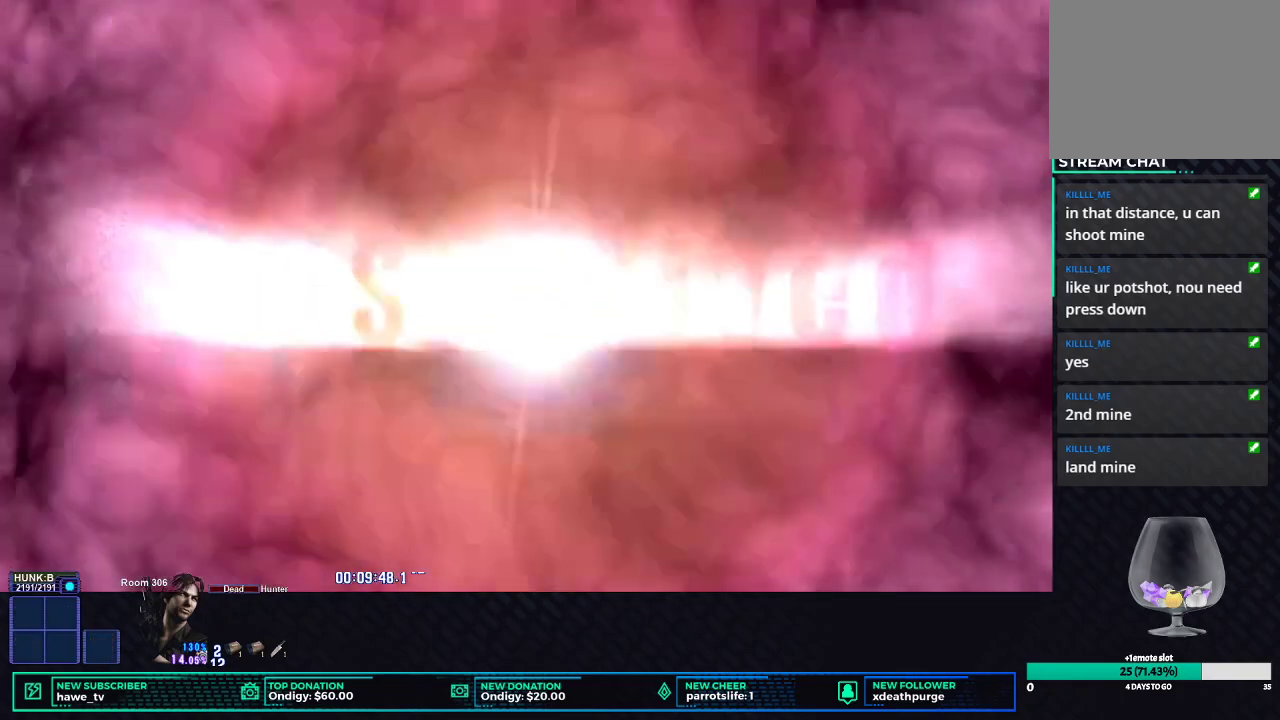
{"buttons": [], "left_stick": "center", "right_stick": "center", "events": []}
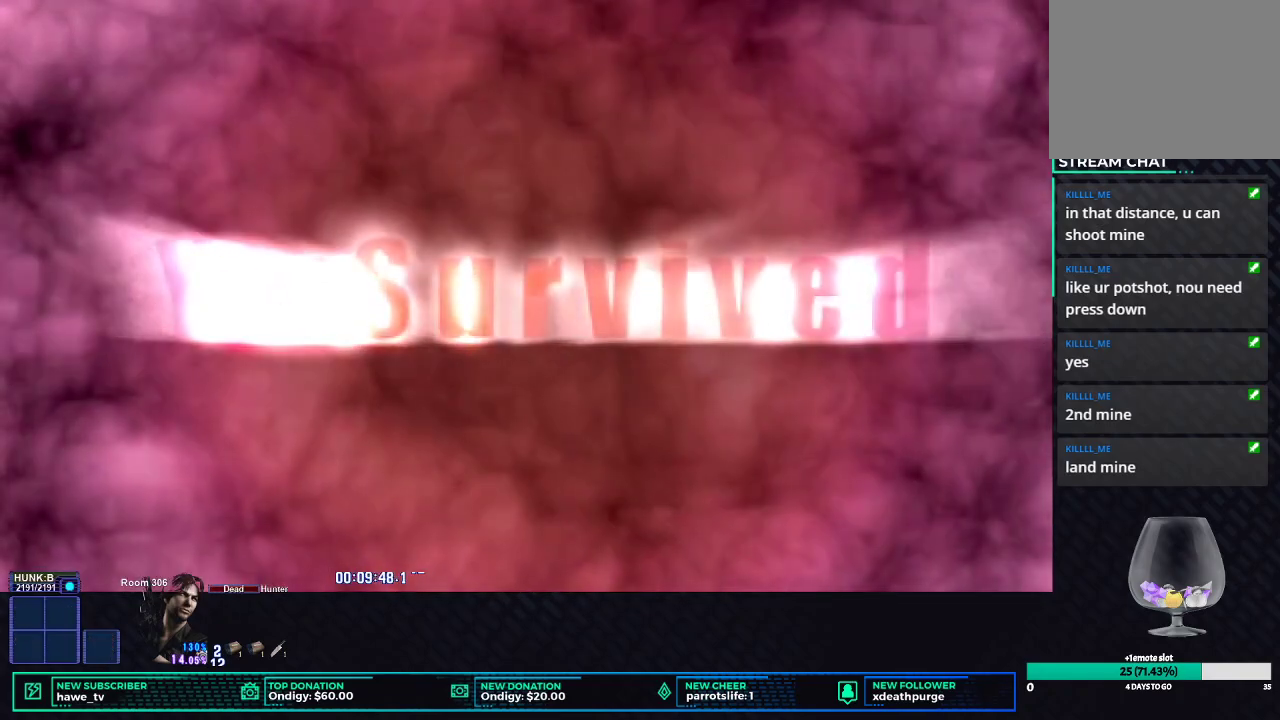
{"buttons": [], "left_stick": "center", "right_stick": "center", "events": []}
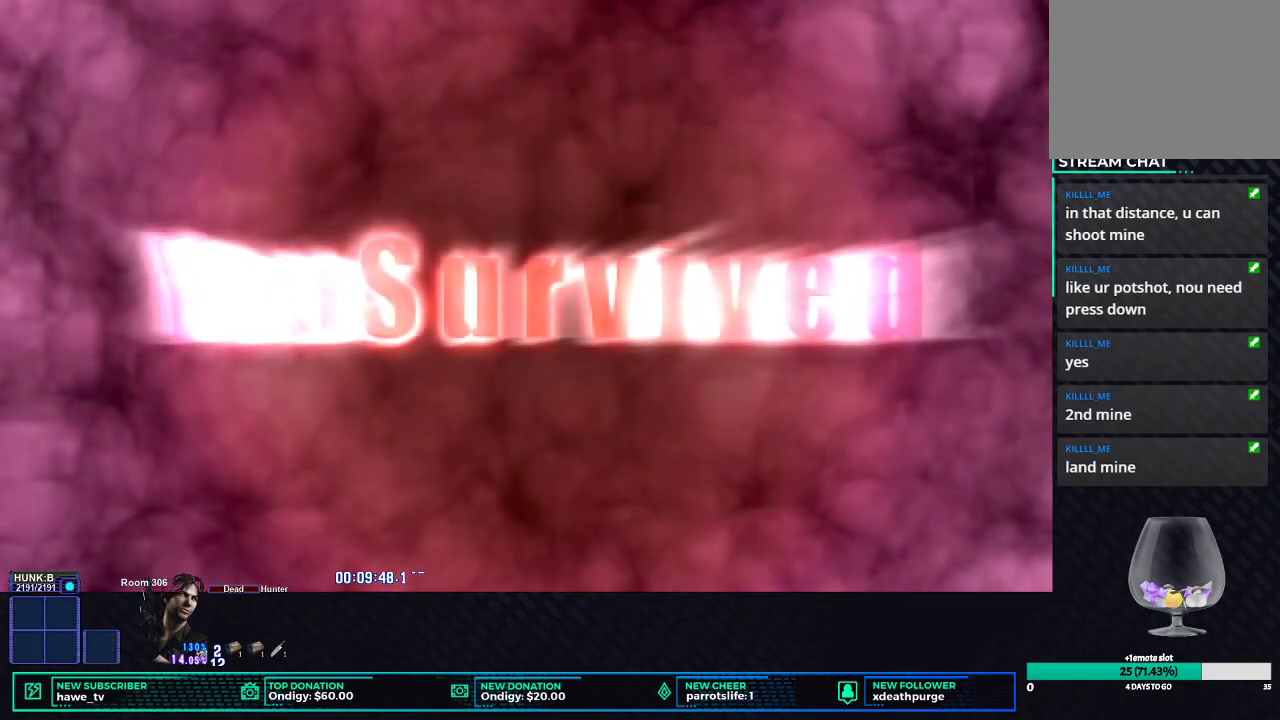
{"buttons": ["START"], "left_stick": "center", "right_stick": "center", "events": [[500, "START", "down"]]}
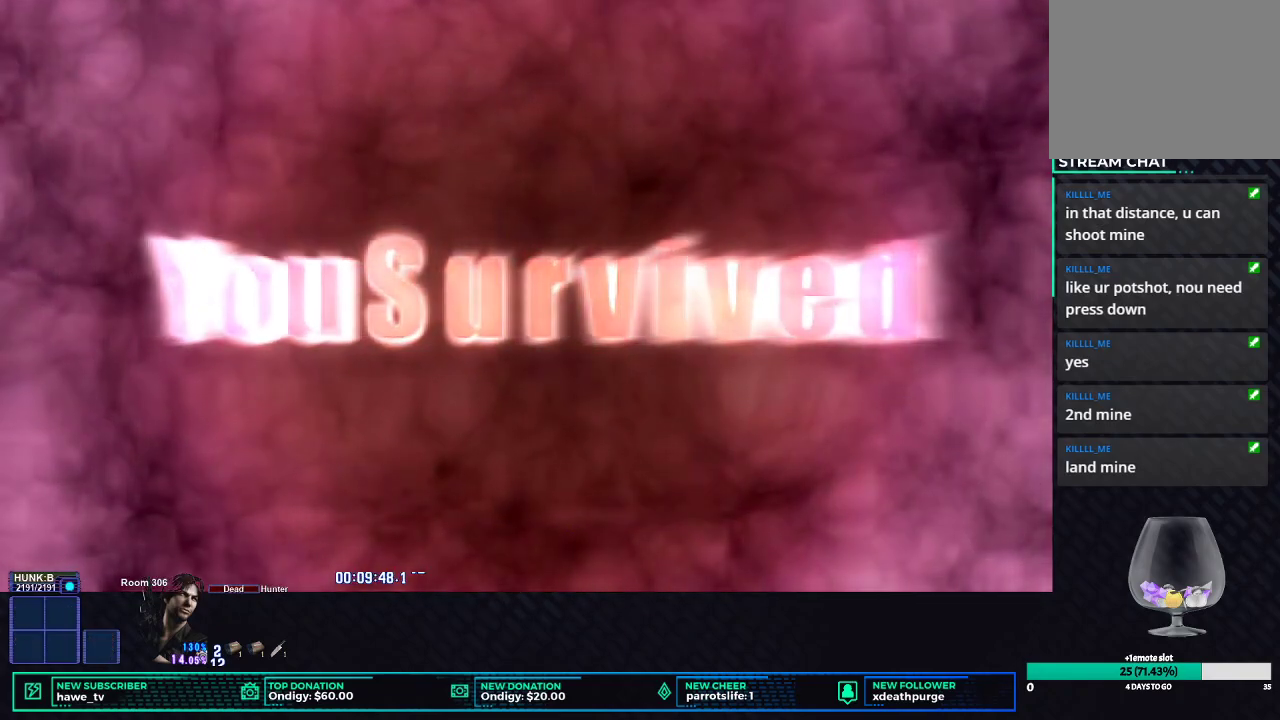
{"buttons": [], "left_stick": "center", "right_stick": "center", "events": [[167, "START", "up"]]}